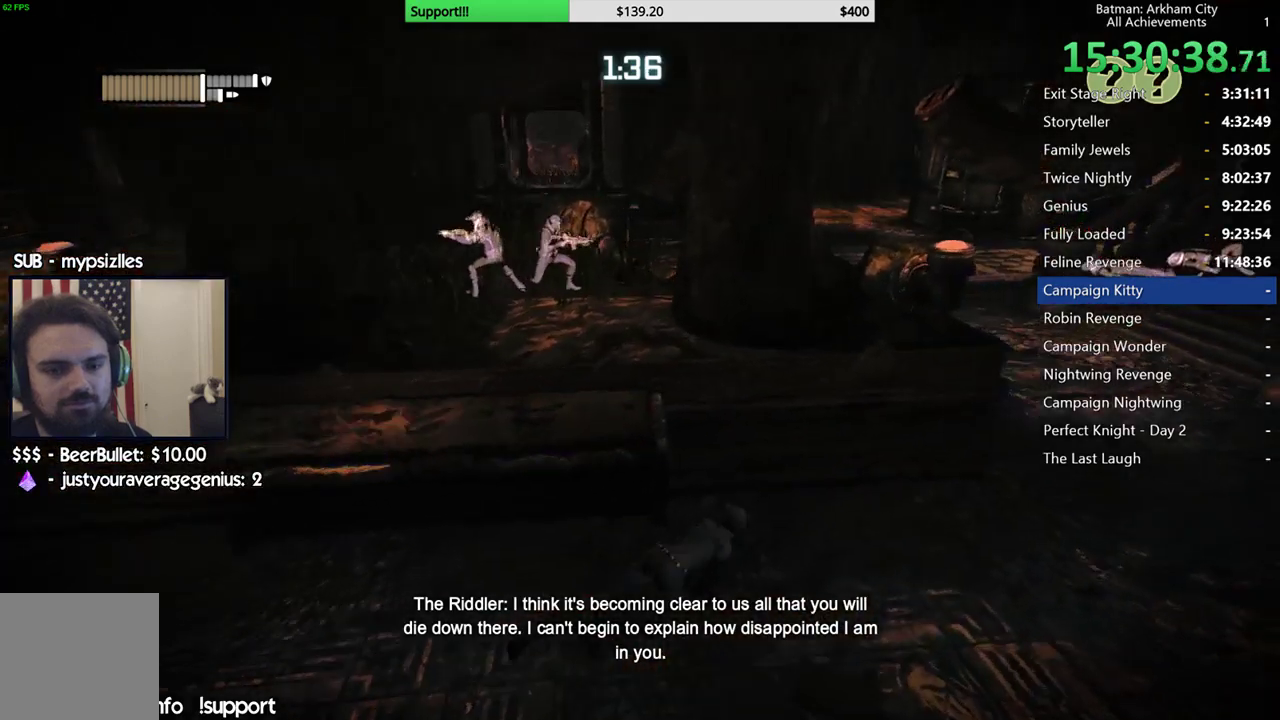
Gameplay with a controller (Xbox layout); each line is a JSON object with the inputs held at the frame after it. "button_events" lists button changes between this image and that frame as [ms after this image, input, new state], when the widget could be followed in between (sticks are given only as held states). Not read: L2.
{"buttons": ["R2"], "left_stick": "center", "right_stick": "center", "button_events": []}
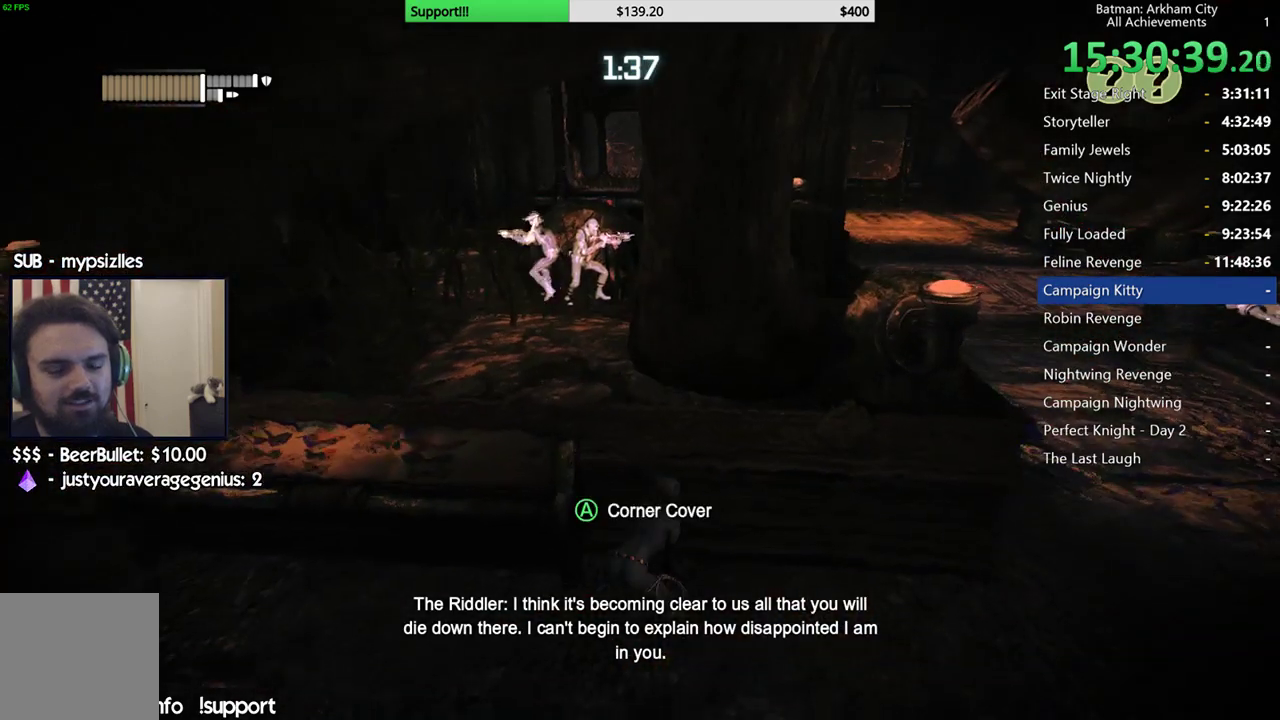
{"buttons": ["R2"], "left_stick": "up-right", "right_stick": "center", "button_events": []}
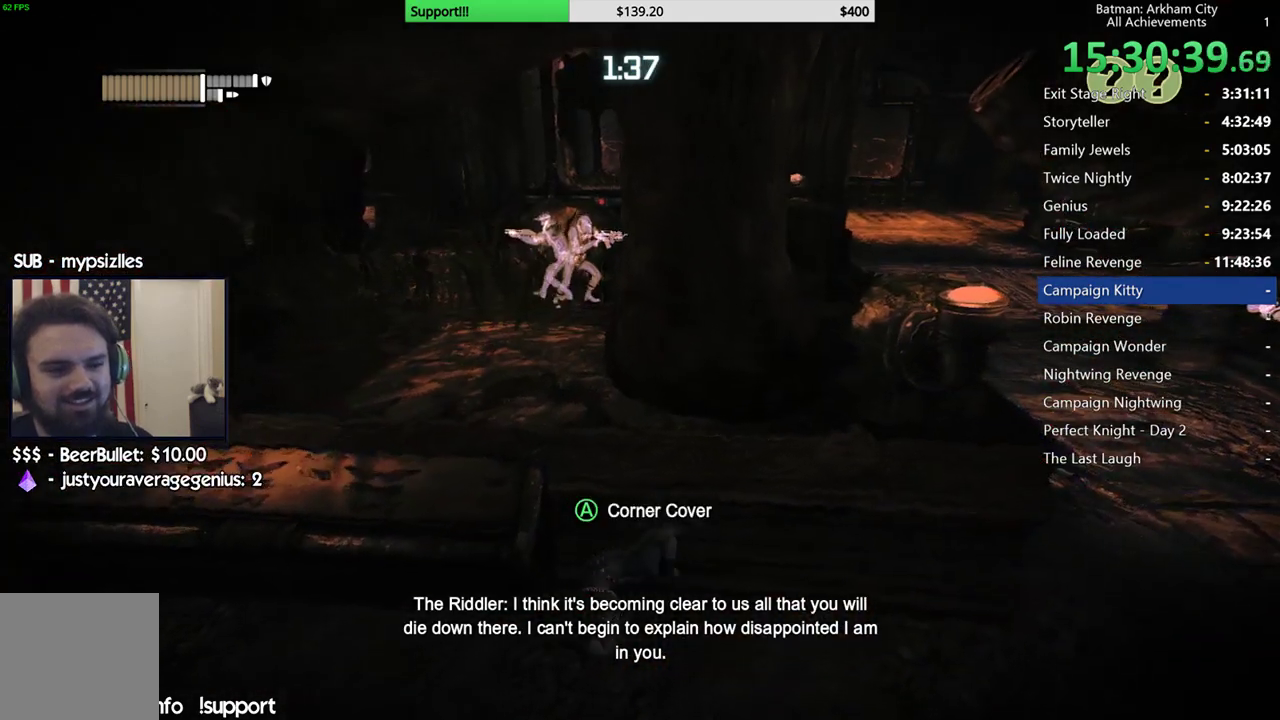
{"buttons": ["R2"], "left_stick": "center", "right_stick": "center", "button_events": []}
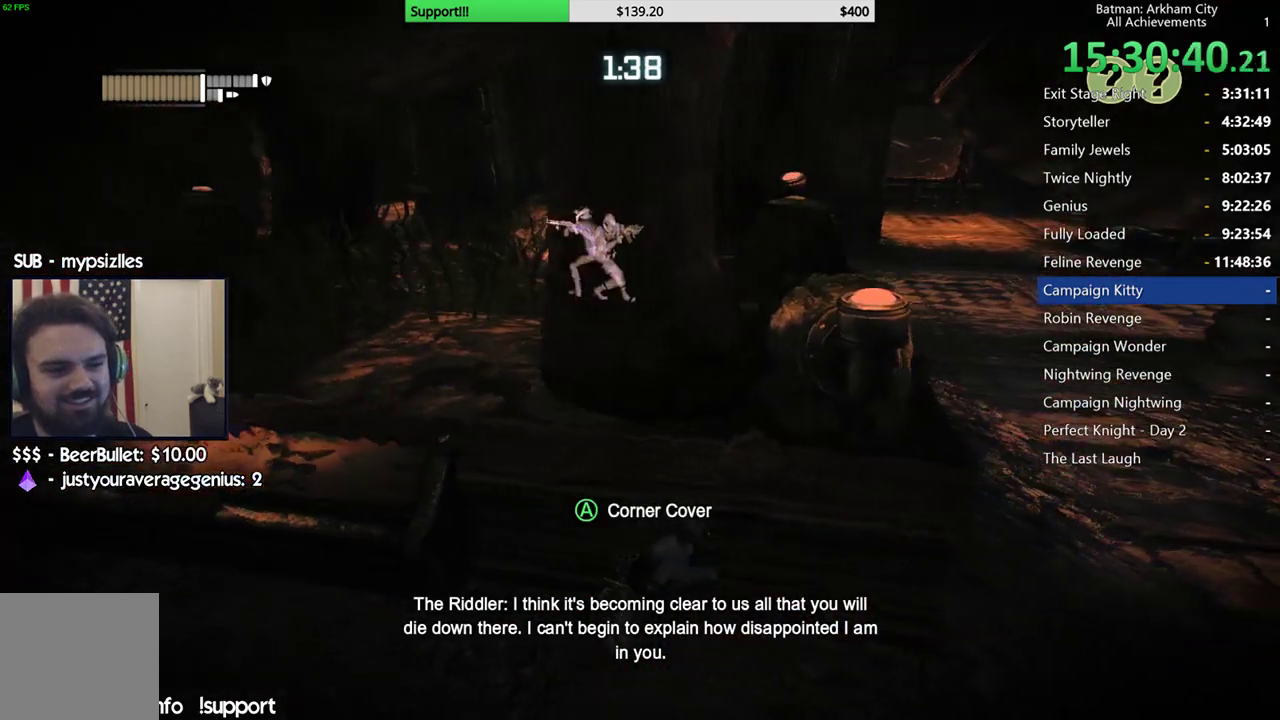
{"buttons": ["R2"], "left_stick": "center", "right_stick": "center", "button_events": []}
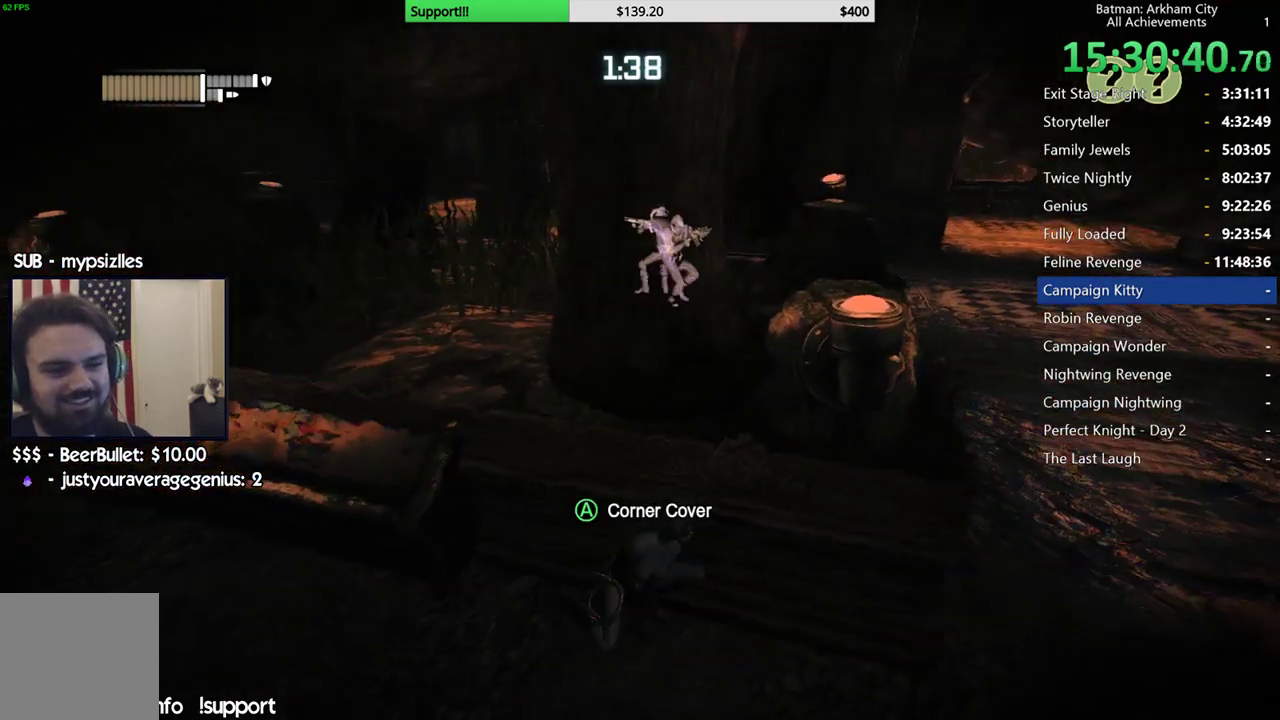
{"buttons": ["R2"], "left_stick": "center", "right_stick": "up-left", "button_events": []}
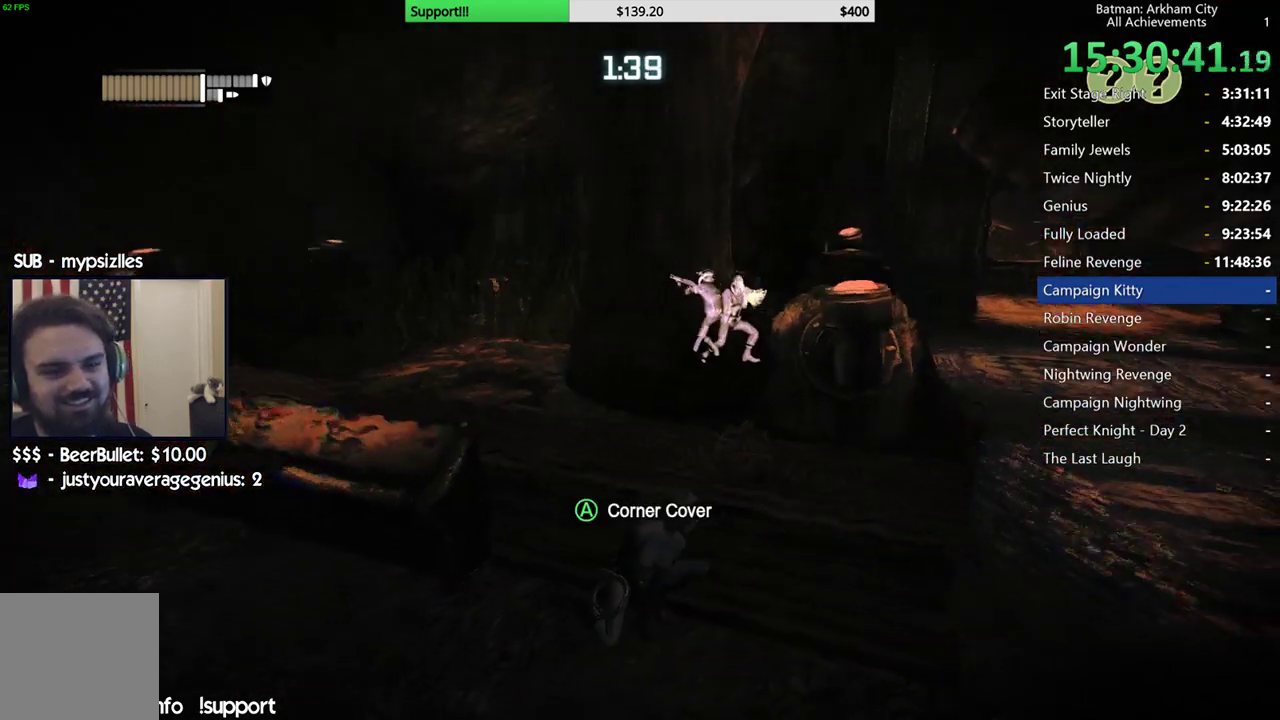
{"buttons": ["R2"], "left_stick": "center", "right_stick": "center", "button_events": []}
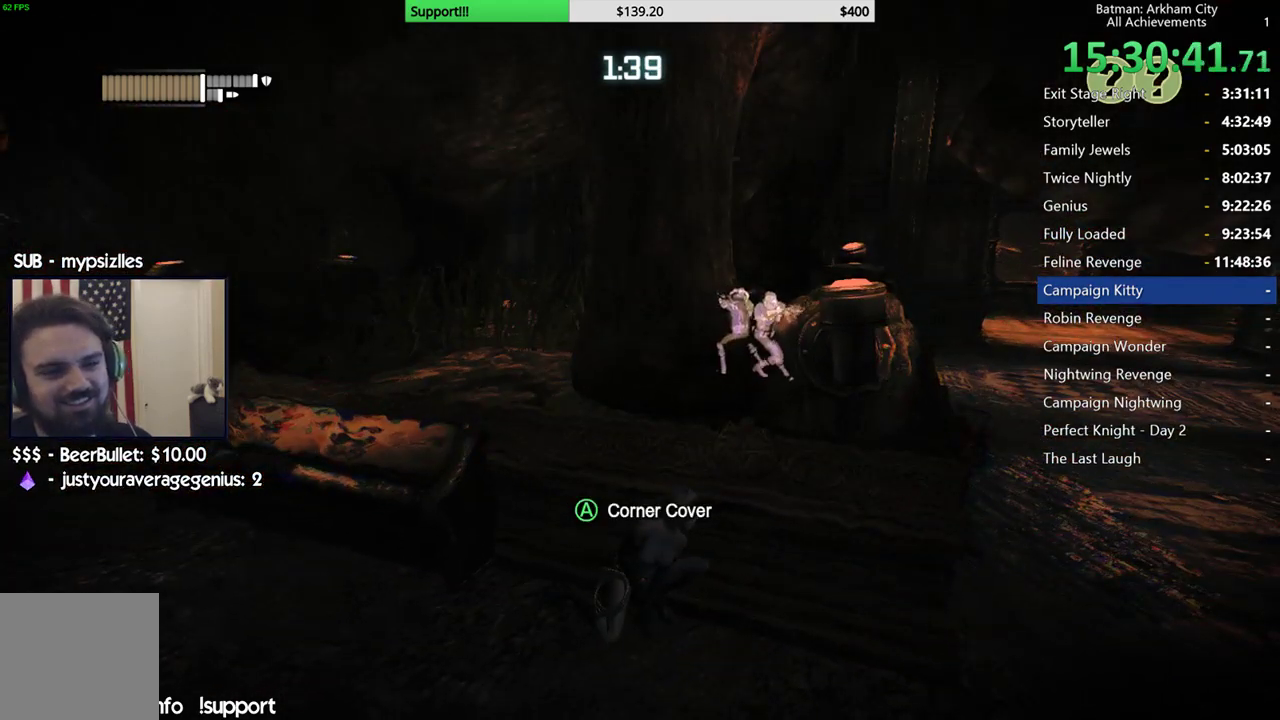
{"buttons": ["R2"], "left_stick": "center", "right_stick": "down-right", "button_events": []}
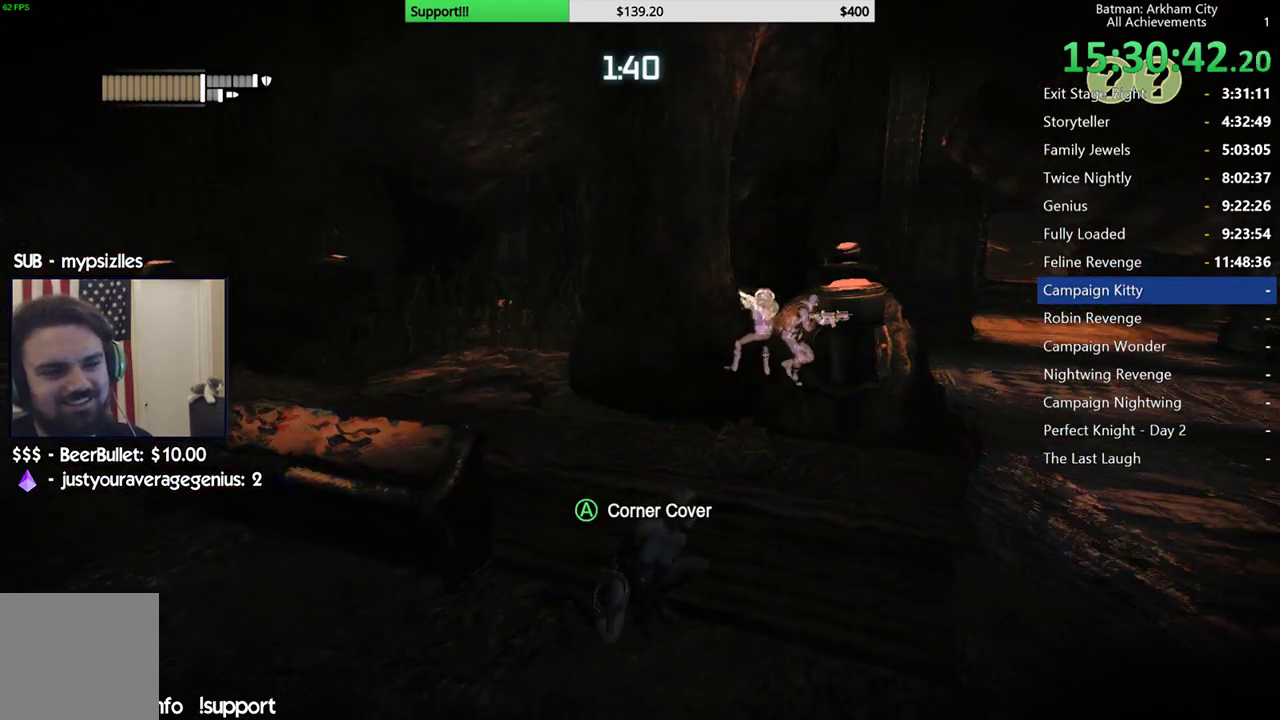
{"buttons": ["R2"], "left_stick": "down-left", "right_stick": "right", "button_events": []}
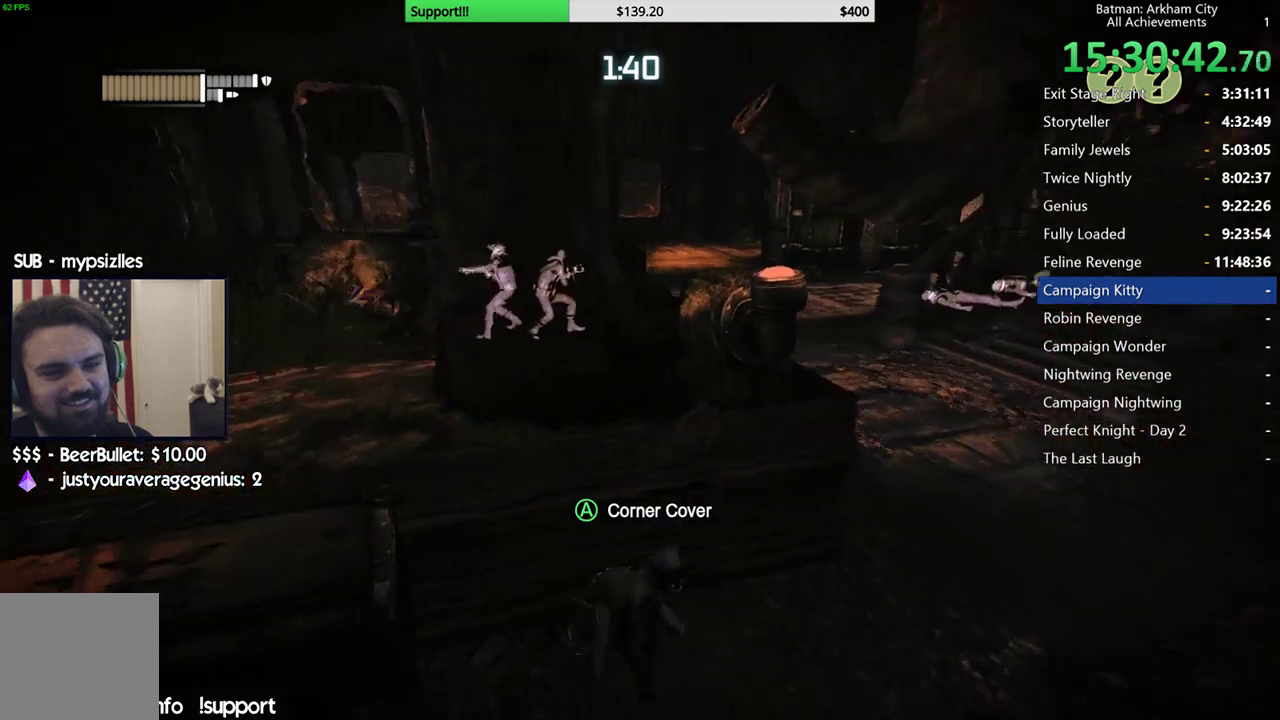
{"buttons": ["R2"], "left_stick": "down", "right_stick": "right", "button_events": []}
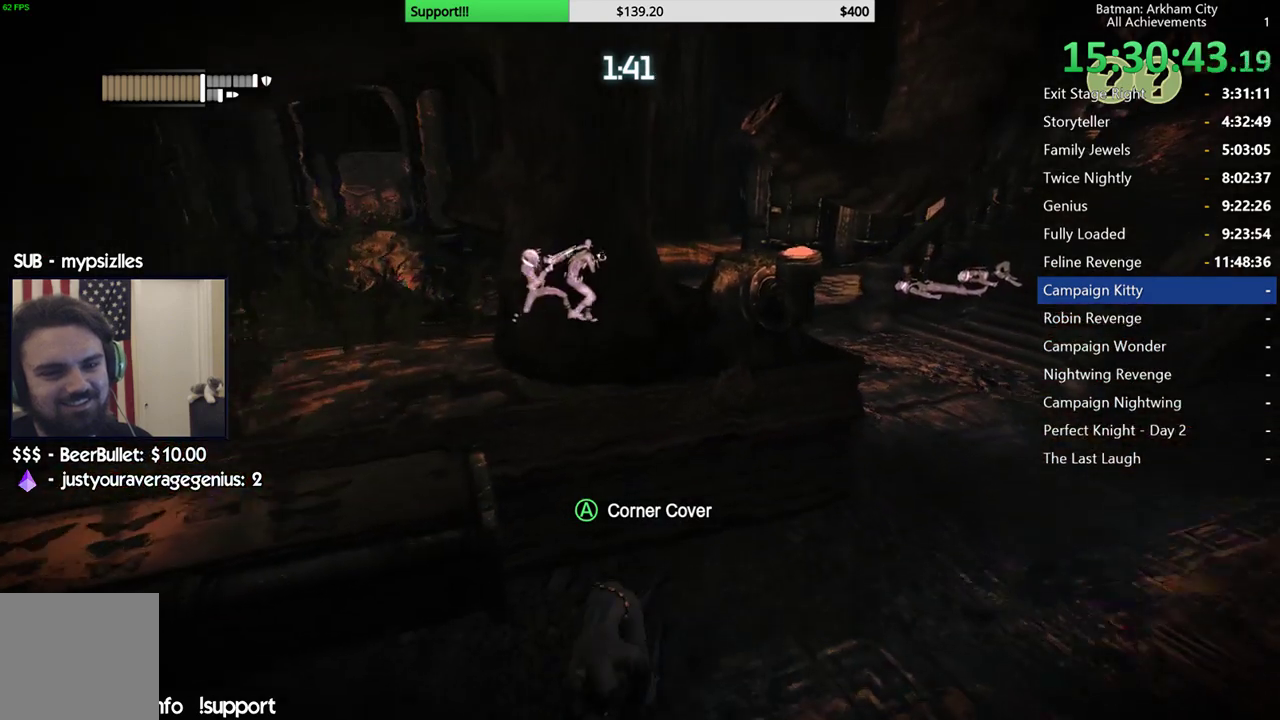
{"buttons": ["R2"], "left_stick": "down", "right_stick": "right", "button_events": []}
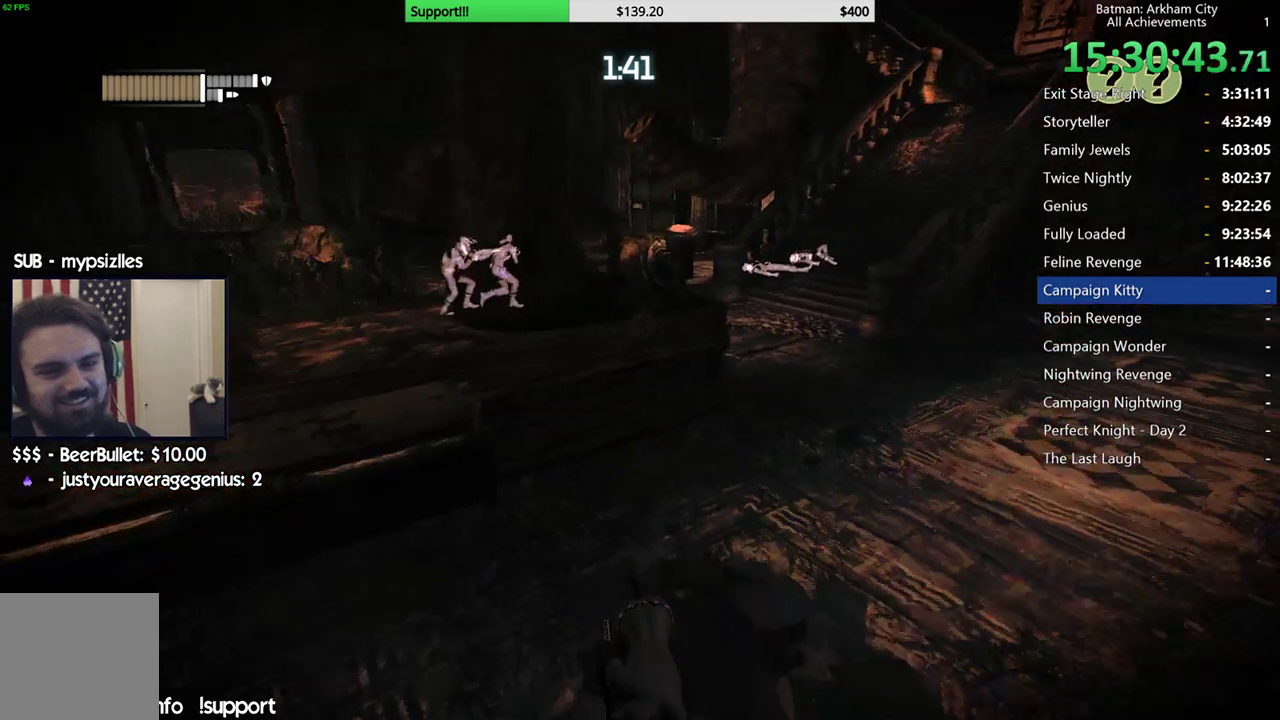
{"buttons": ["R2"], "left_stick": "down-right", "right_stick": "center", "button_events": []}
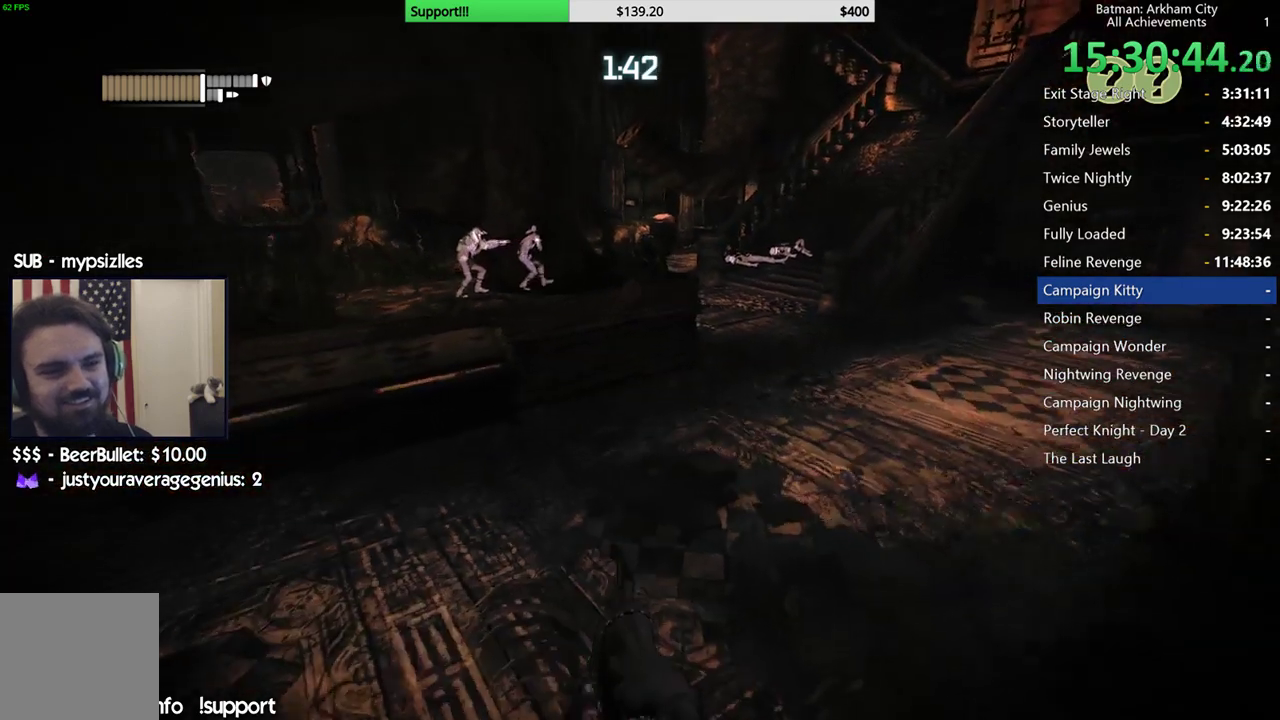
{"buttons": ["R2"], "left_stick": "down-right", "right_stick": "up-left", "button_events": []}
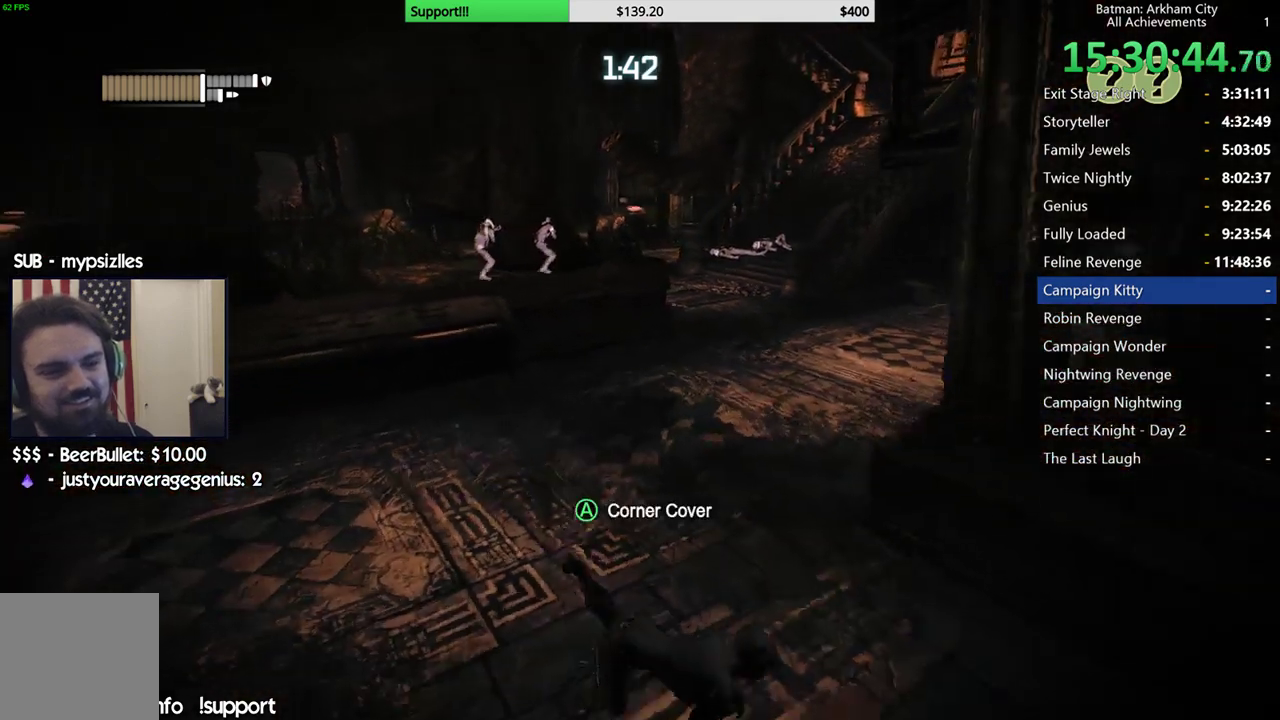
{"buttons": ["R2"], "left_stick": "right", "right_stick": "left", "button_events": []}
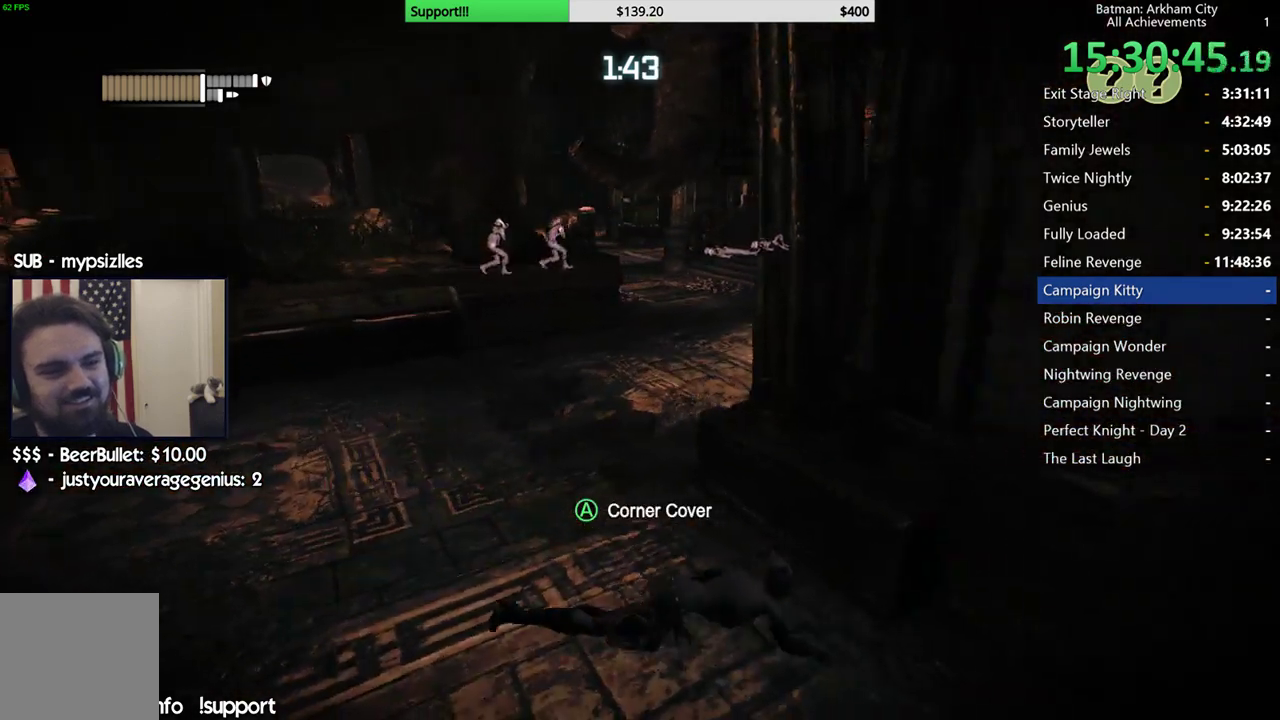
{"buttons": ["R2"], "left_stick": "right", "right_stick": "left", "button_events": []}
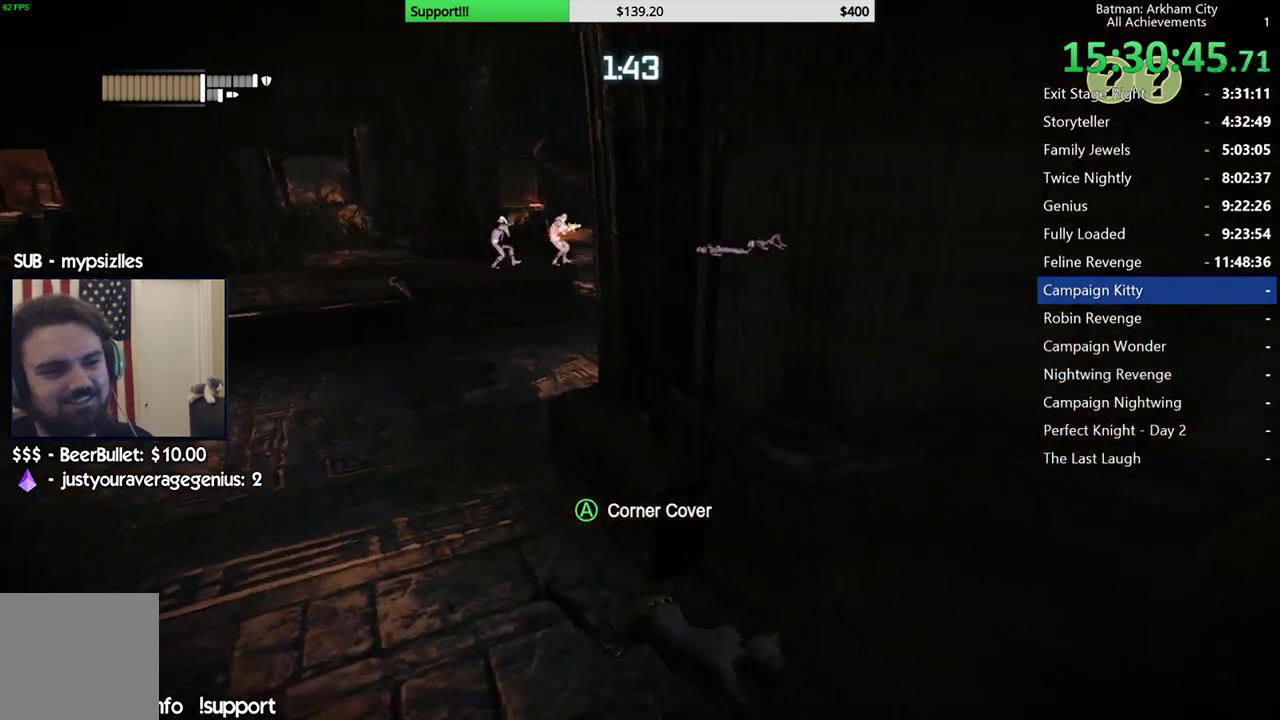
{"buttons": ["R2"], "left_stick": "center", "right_stick": "center", "button_events": []}
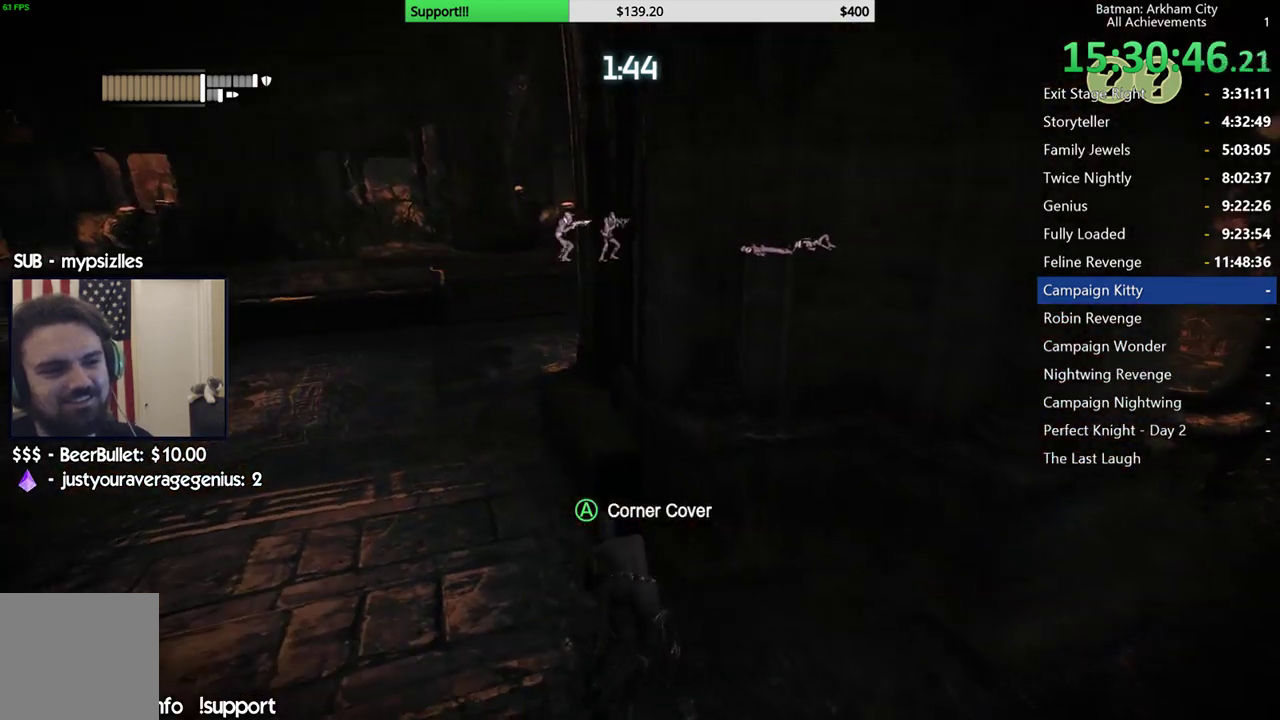
{"buttons": ["R2"], "left_stick": "center", "right_stick": "center", "button_events": []}
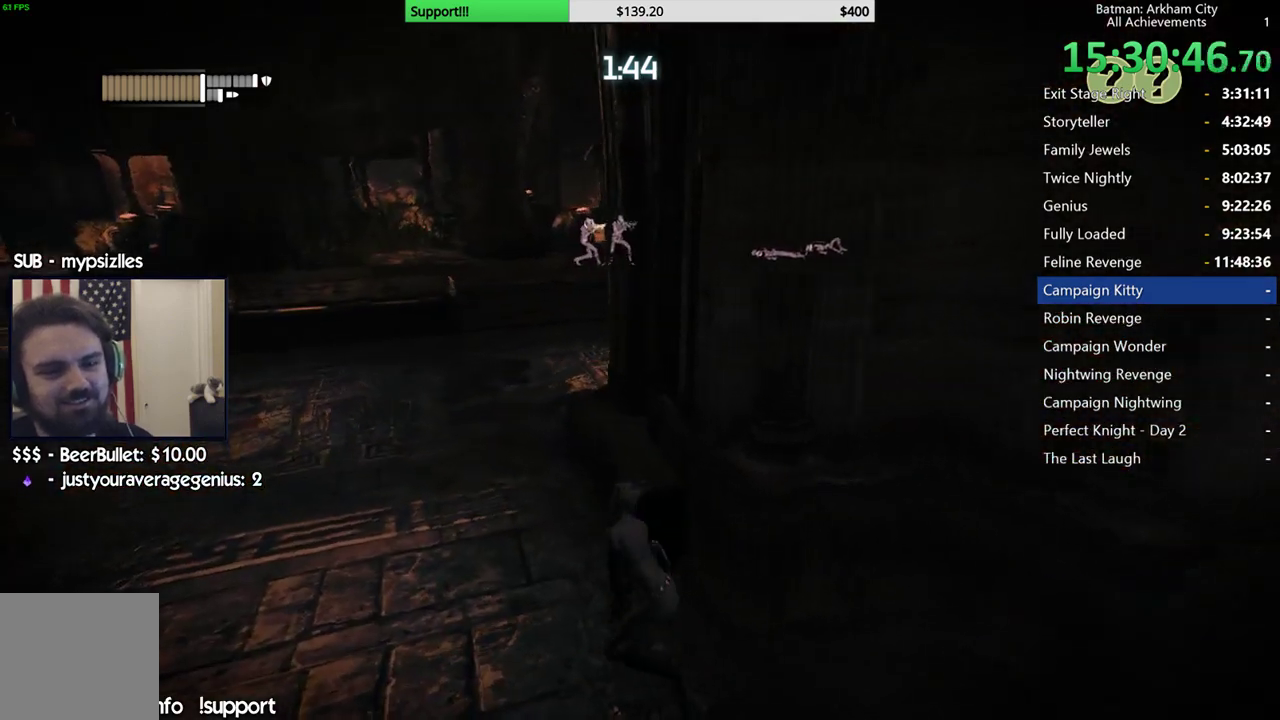
{"buttons": ["R2"], "left_stick": "center", "right_stick": "right", "button_events": []}
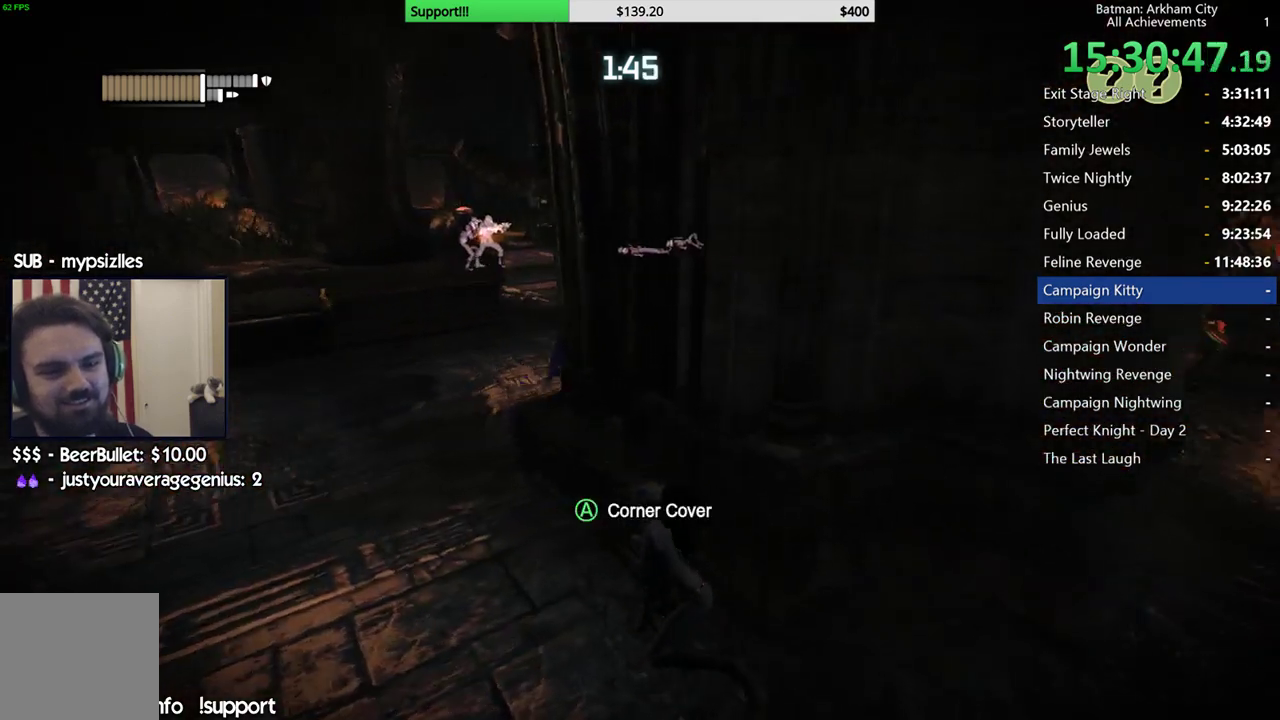
{"buttons": ["R2"], "left_stick": "center", "right_stick": "center", "button_events": []}
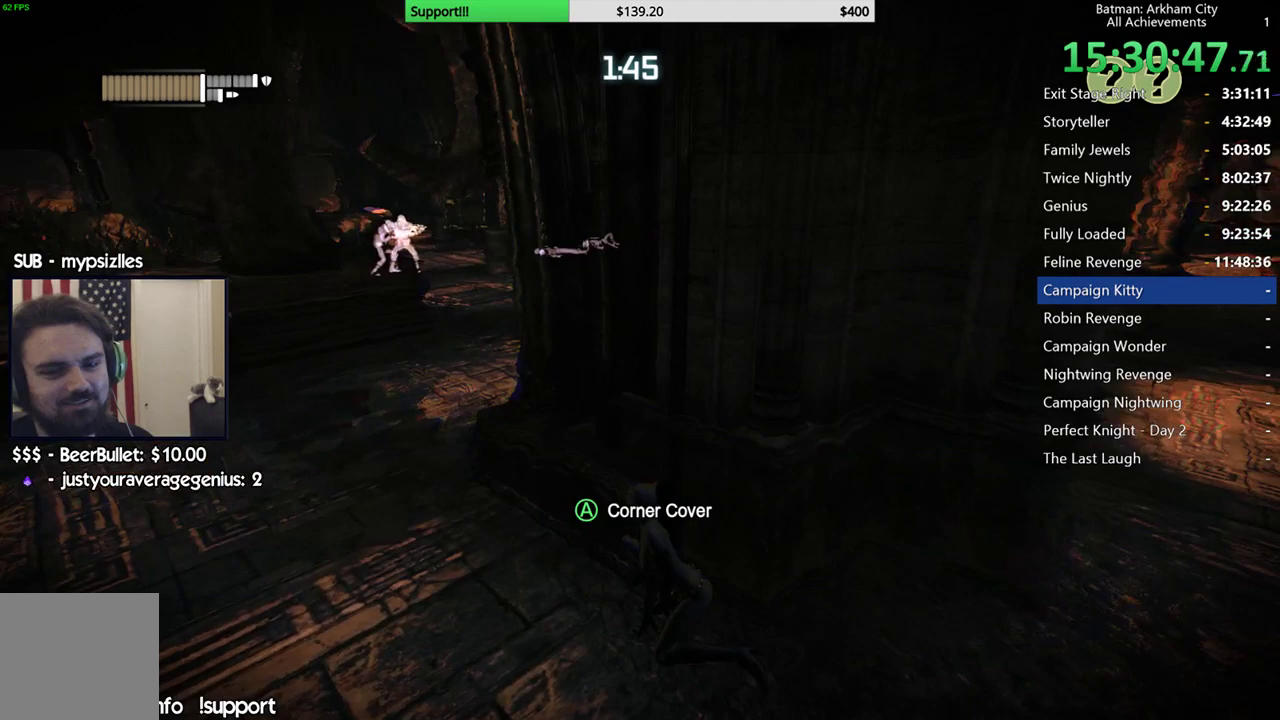
{"buttons": ["R2"], "left_stick": "center", "right_stick": "center", "button_events": []}
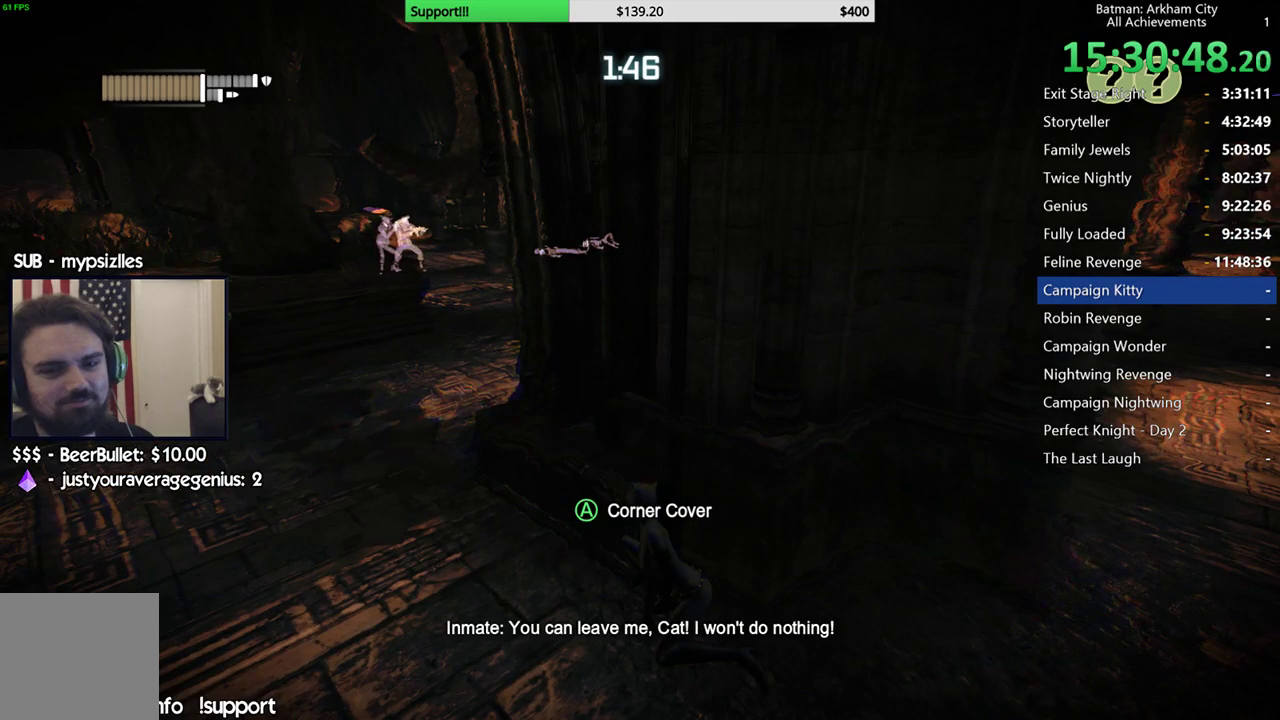
{"buttons": ["R2"], "left_stick": "center", "right_stick": "center", "button_events": []}
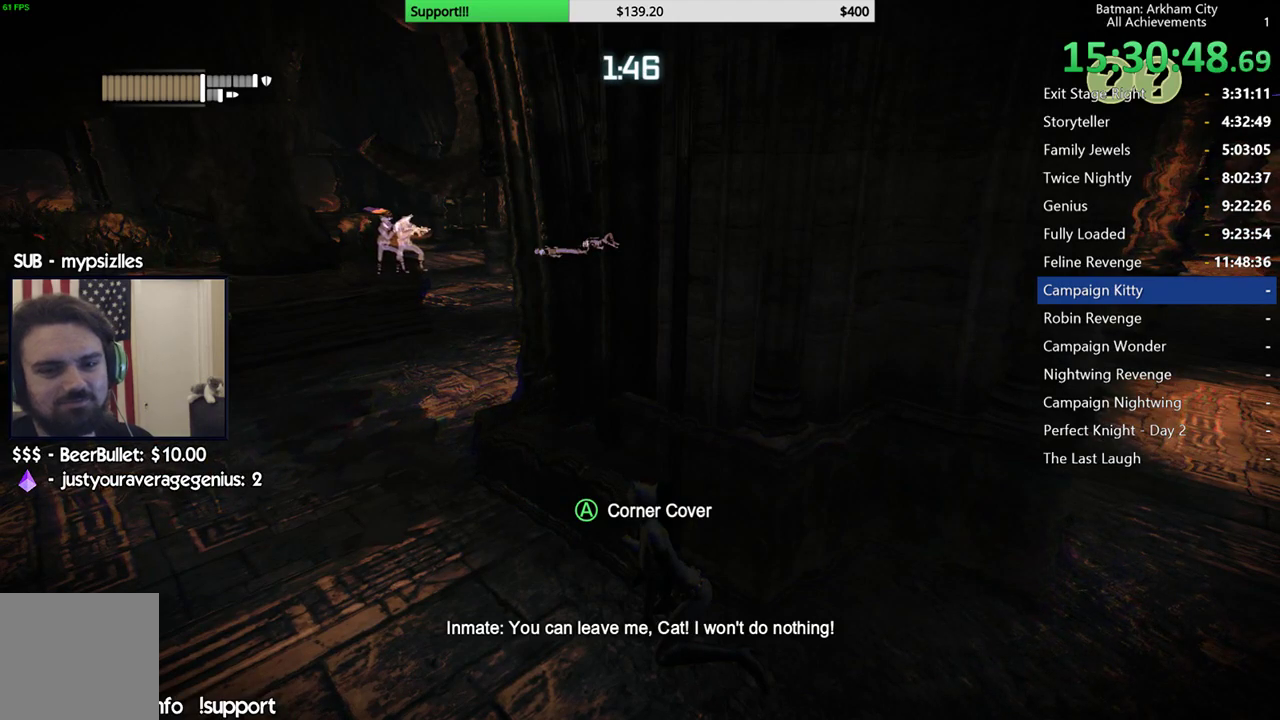
{"buttons": ["R2"], "left_stick": "center", "right_stick": "down-left", "button_events": []}
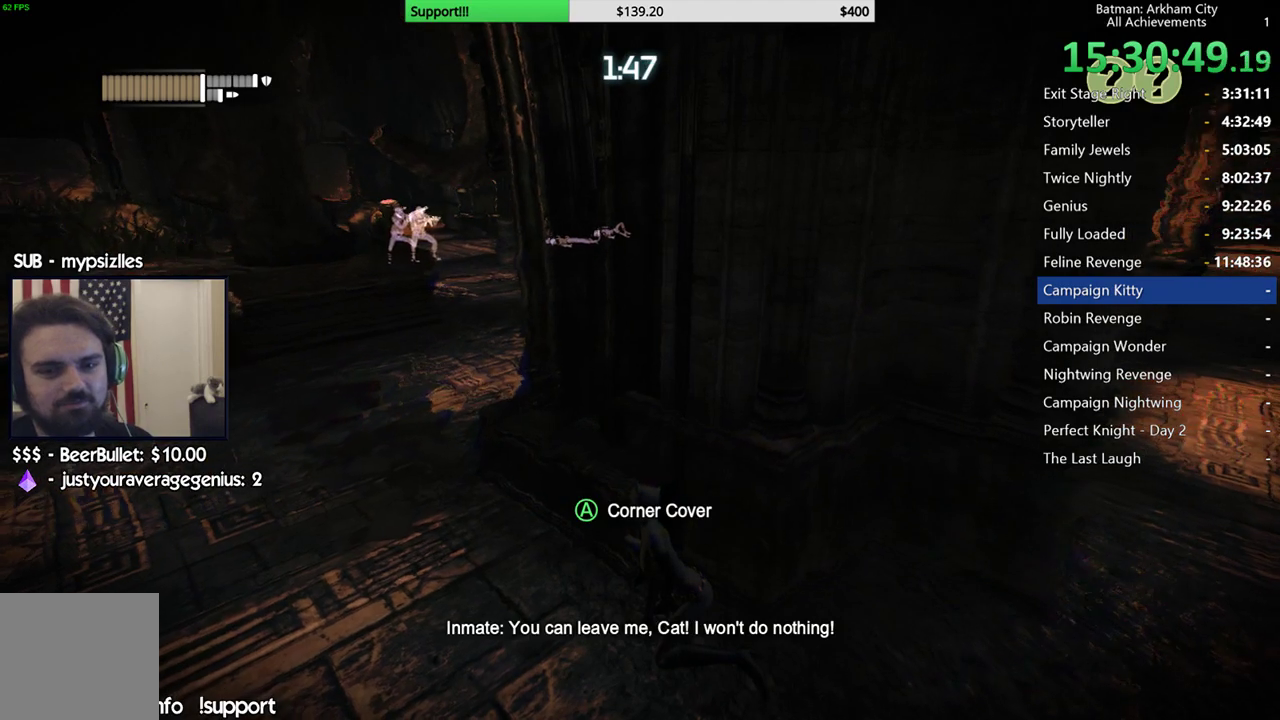
{"buttons": ["R2"], "left_stick": "center", "right_stick": "left", "button_events": []}
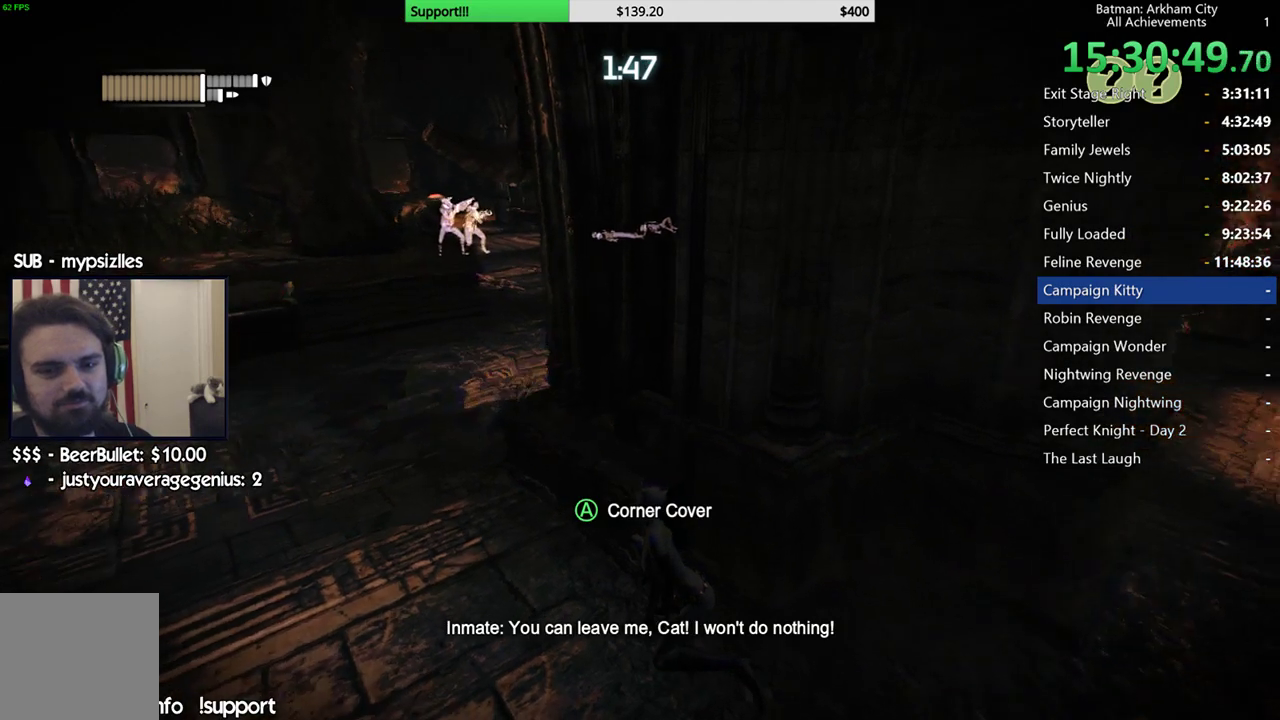
{"buttons": ["R2"], "left_stick": "center", "right_stick": "left", "button_events": []}
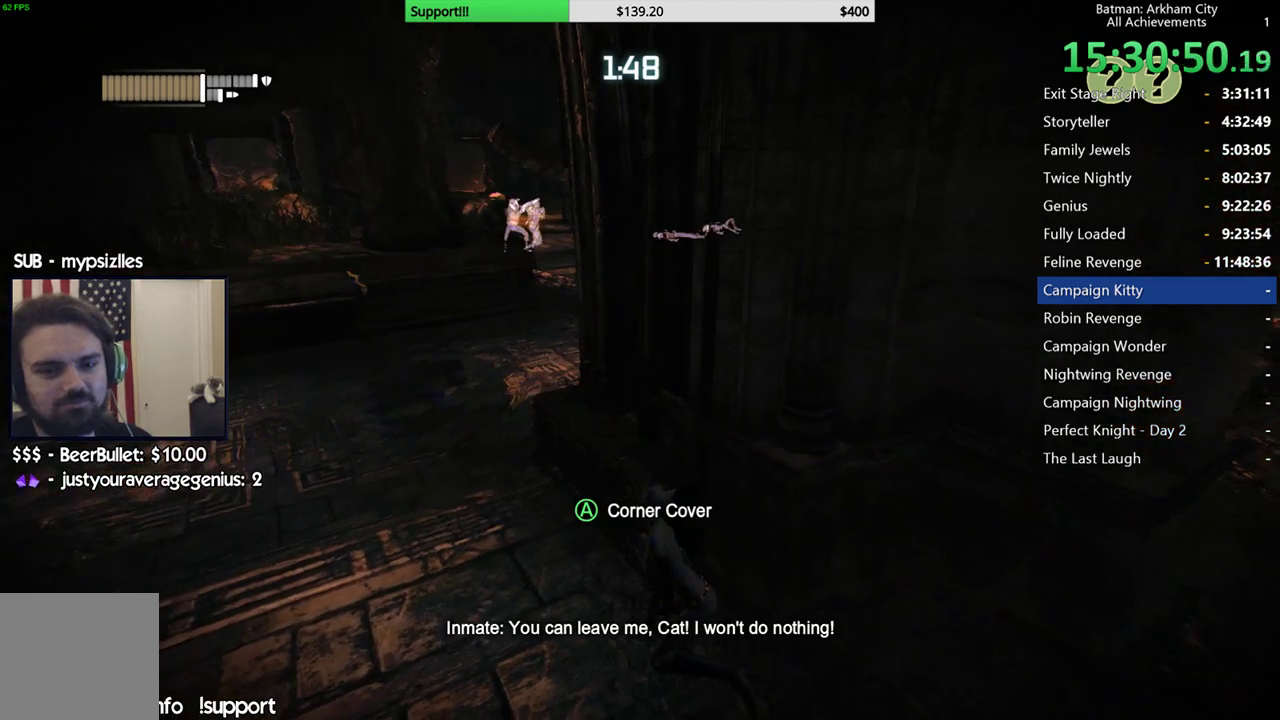
{"buttons": ["R2"], "left_stick": "center", "right_stick": "center", "button_events": []}
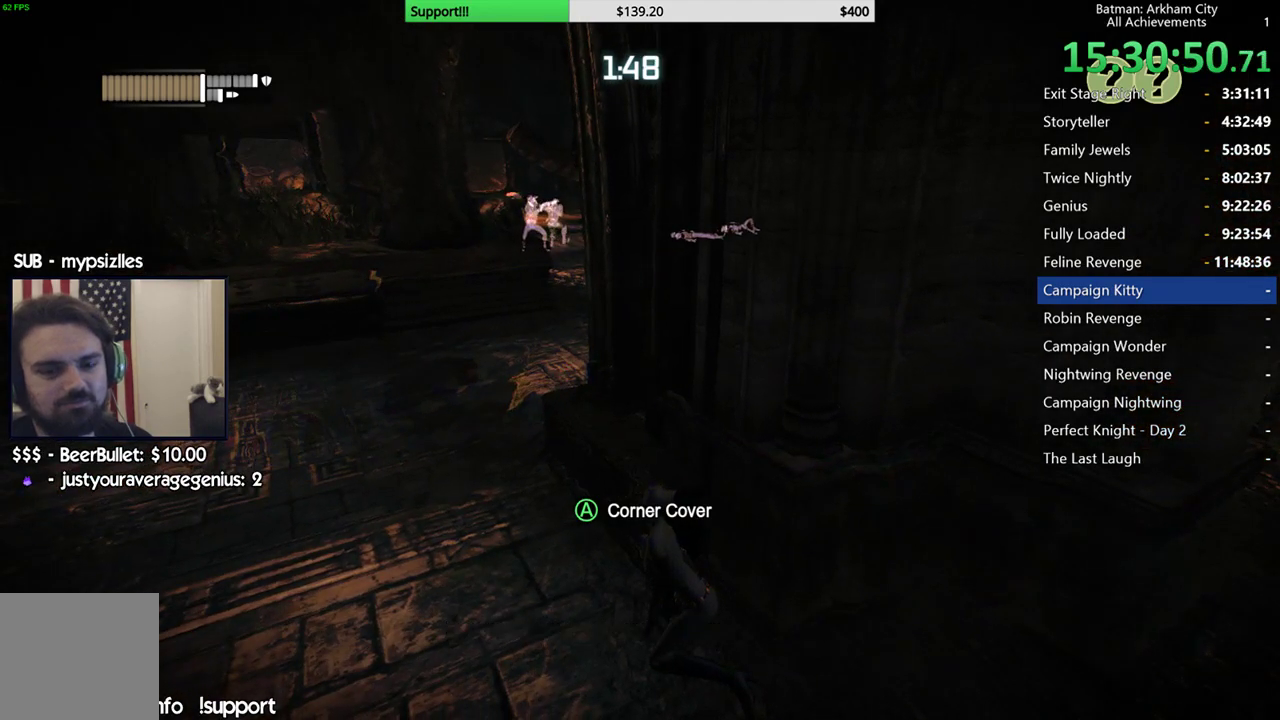
{"buttons": ["R2"], "left_stick": "center", "right_stick": "center", "button_events": []}
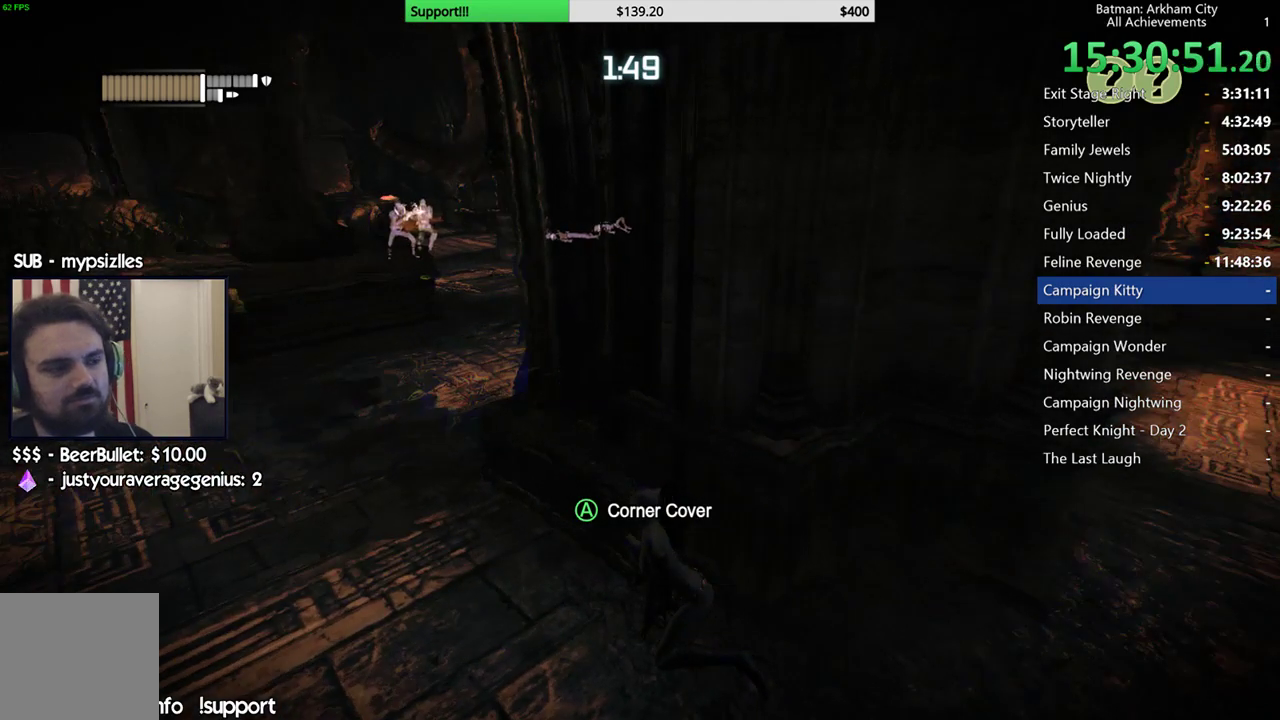
{"buttons": ["R2"], "left_stick": "center", "right_stick": "center", "button_events": []}
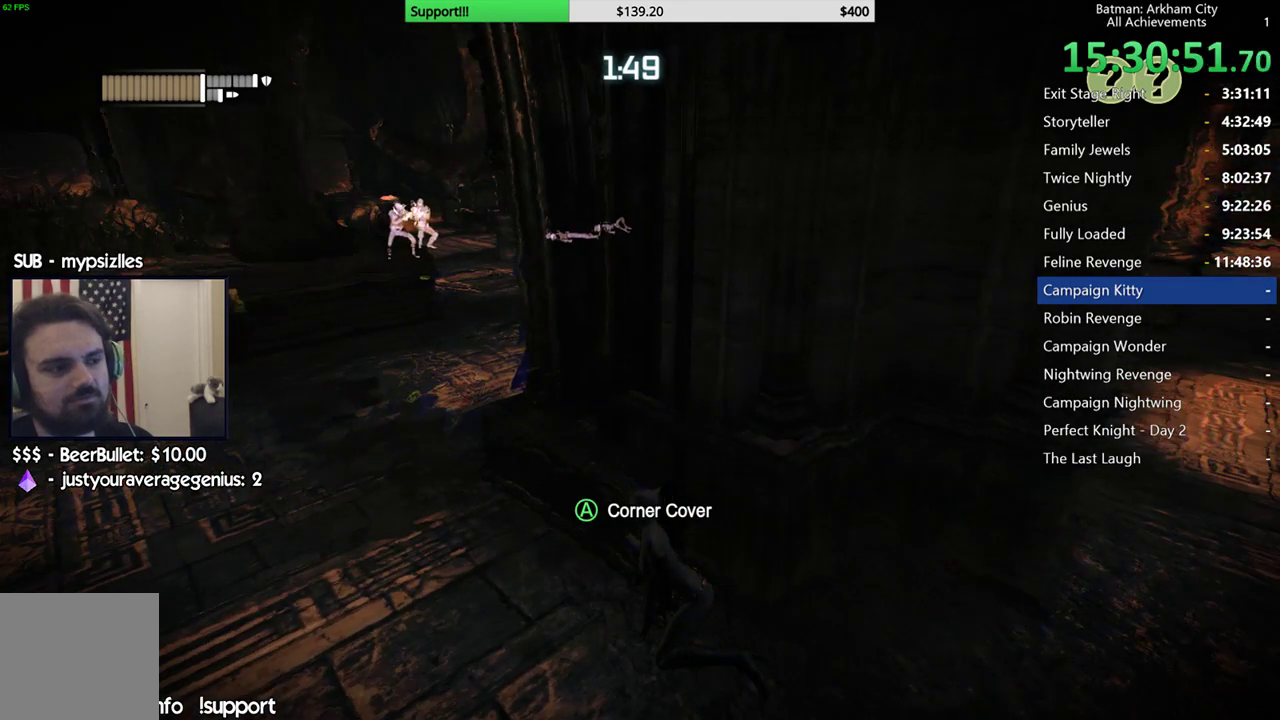
{"buttons": ["R2"], "left_stick": "right", "right_stick": "center", "button_events": []}
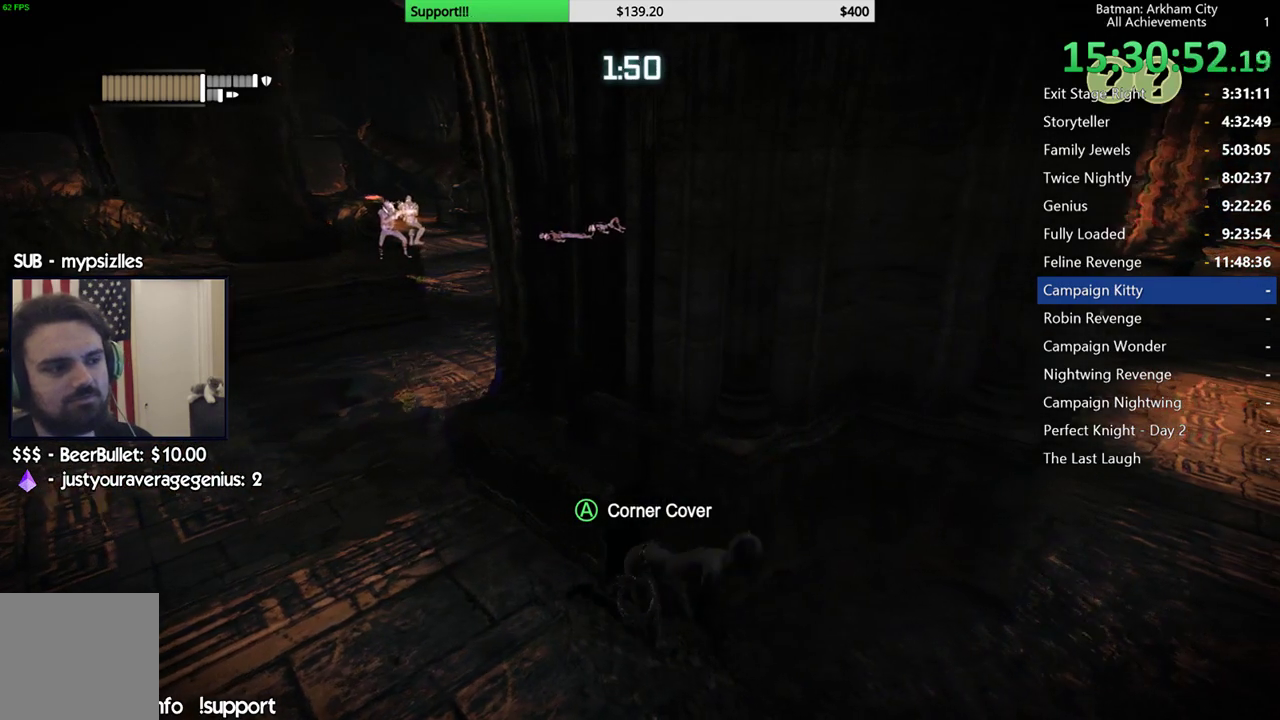
{"buttons": ["R2"], "left_stick": "right", "right_stick": "left", "button_events": []}
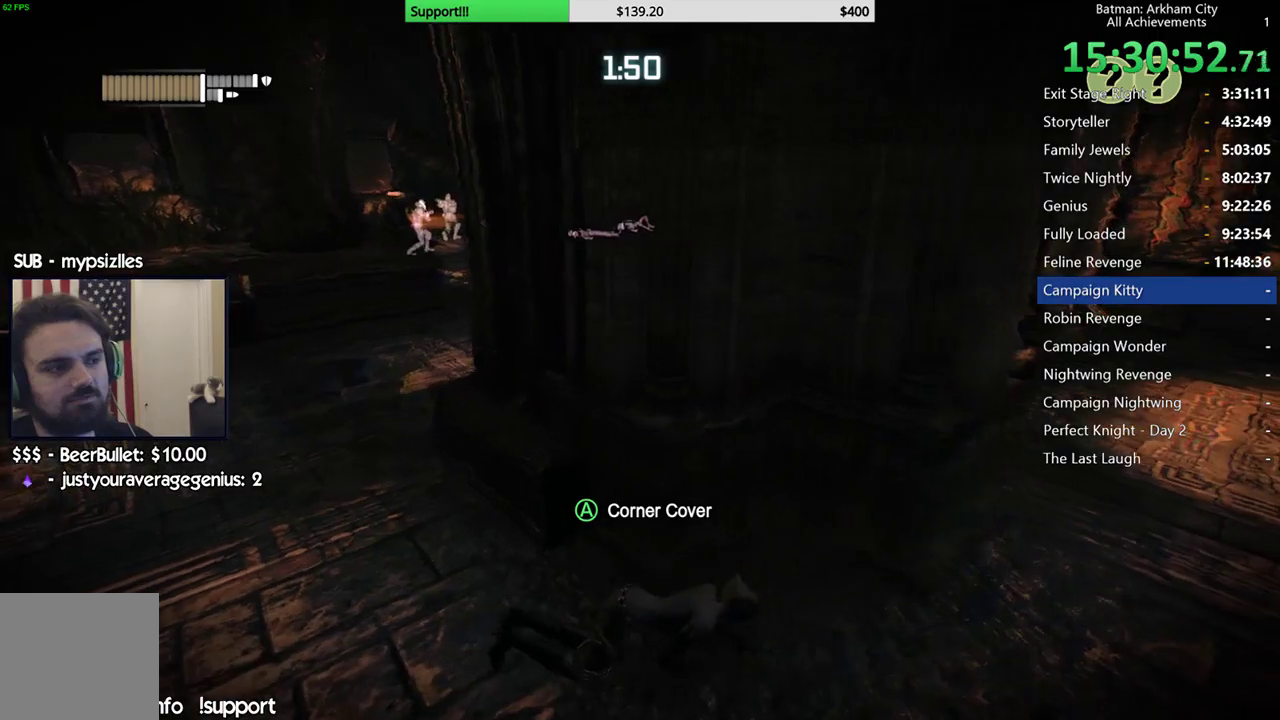
{"buttons": ["A"], "left_stick": "right", "right_stick": "center", "button_events": [[333, "R2", "up"], [450, "A", "down"]]}